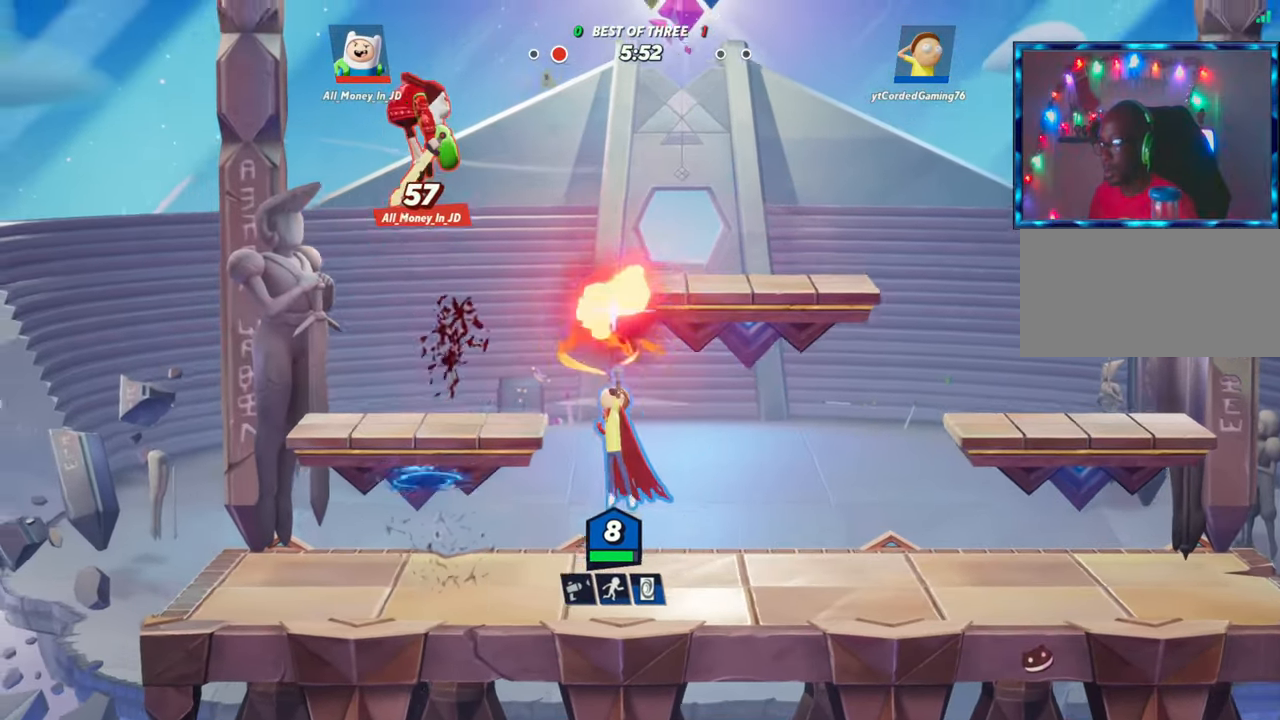
Gameplay with a controller (arcade stick); each line is a JSON object with the inputs held at the frame after it. "events" lists button and stick changes between this image and that frame as [ms after this image, input, new state], when the widget could be followed in between. Not read: L3 R3.
{"buttons": [], "left_stick": "up", "events": [[367, "left_stick", "up"], [417, "R2", "down"], [500, "R2", "up"]]}
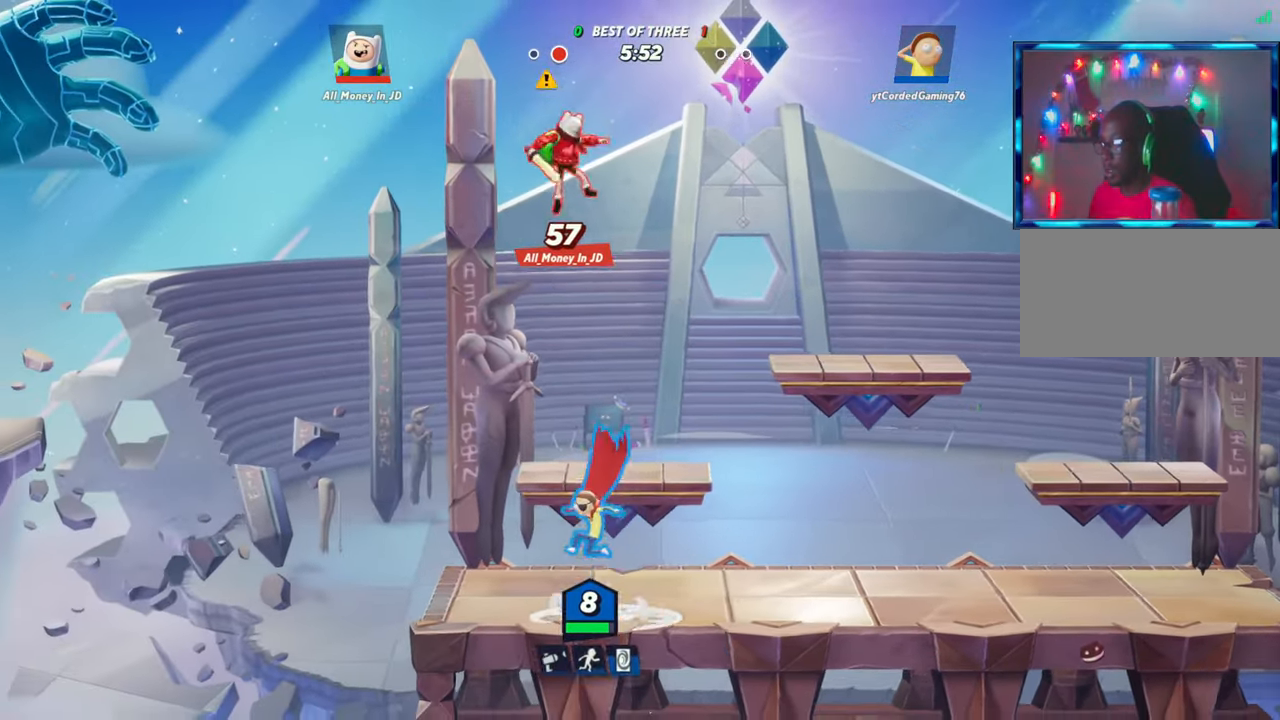
{"buttons": [], "left_stick": "right", "events": [[50, "R1", "down"], [83, "left_stick", "right"], [200, "R1", "up"]]}
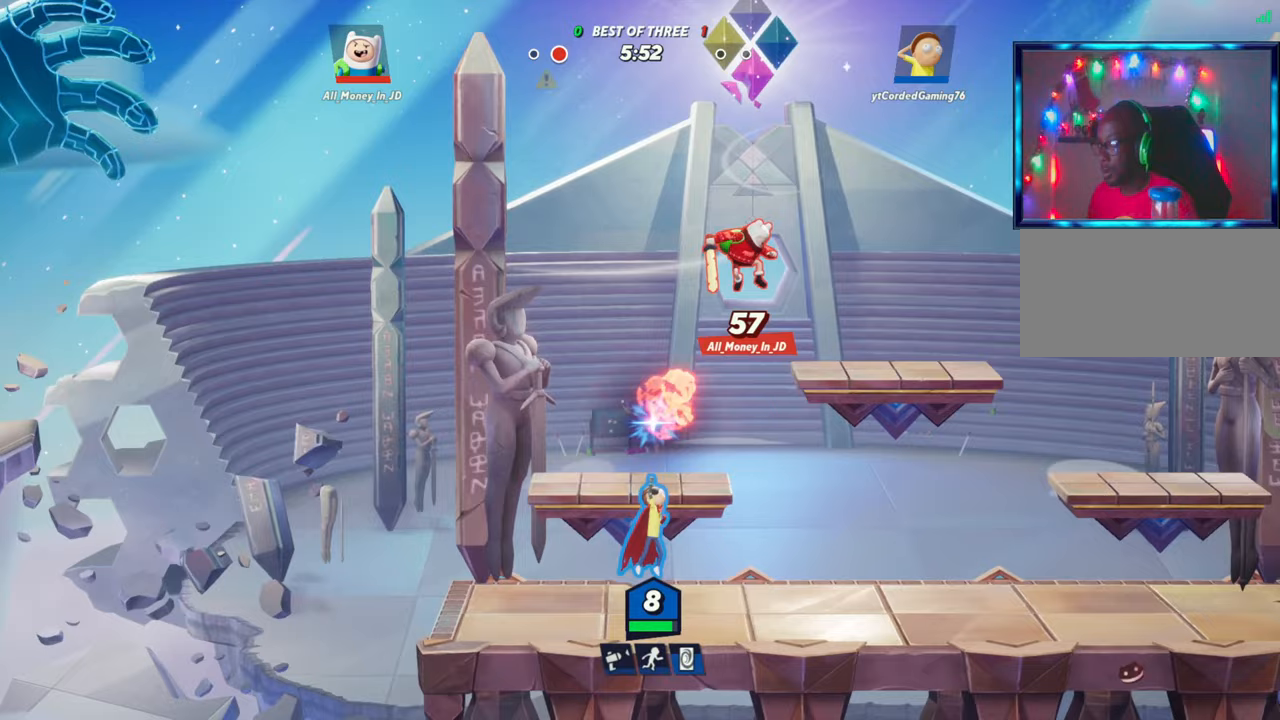
{"buttons": ["R2"], "left_stick": "right", "events": [[350, "L2", "down"], [433, "R2", "down"], [500, "L2", "up"]]}
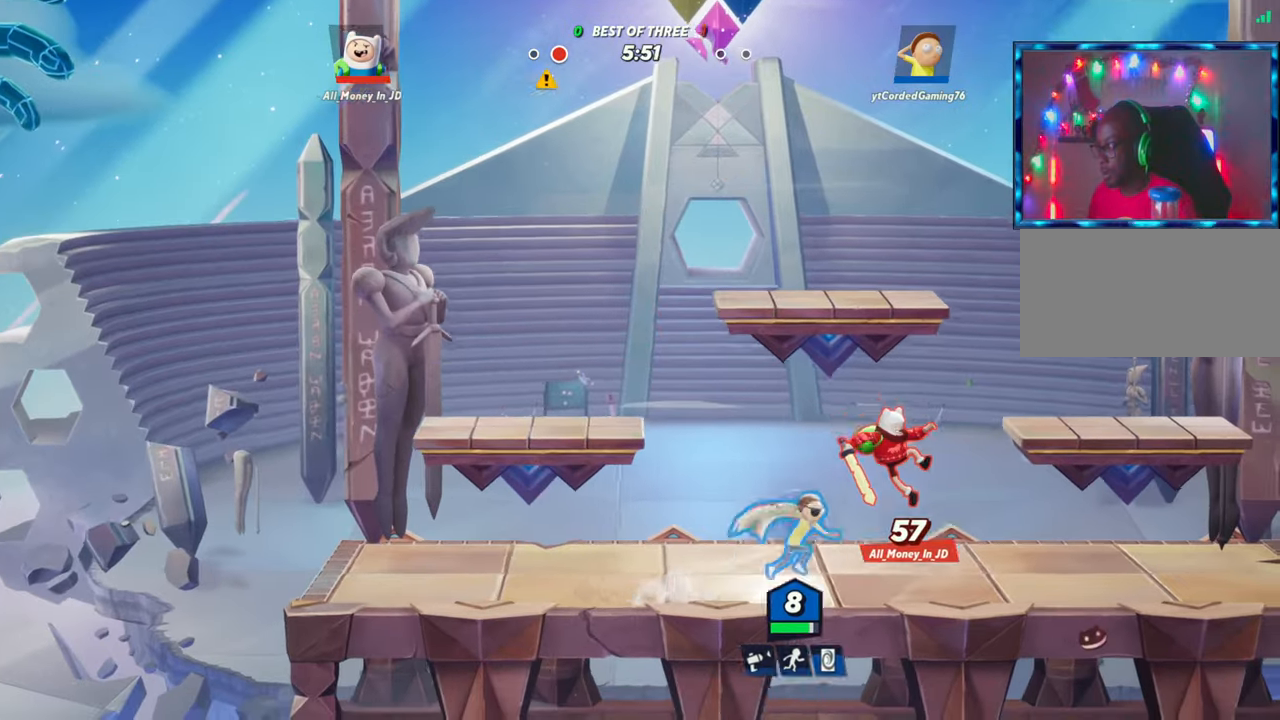
{"buttons": [], "left_stick": "down", "events": [[50, "R2", "up"], [117, "R2", "down"], [150, "left_stick", "down"], [267, "R1", "down"], [300, "R2", "up"], [400, "R1", "up"]]}
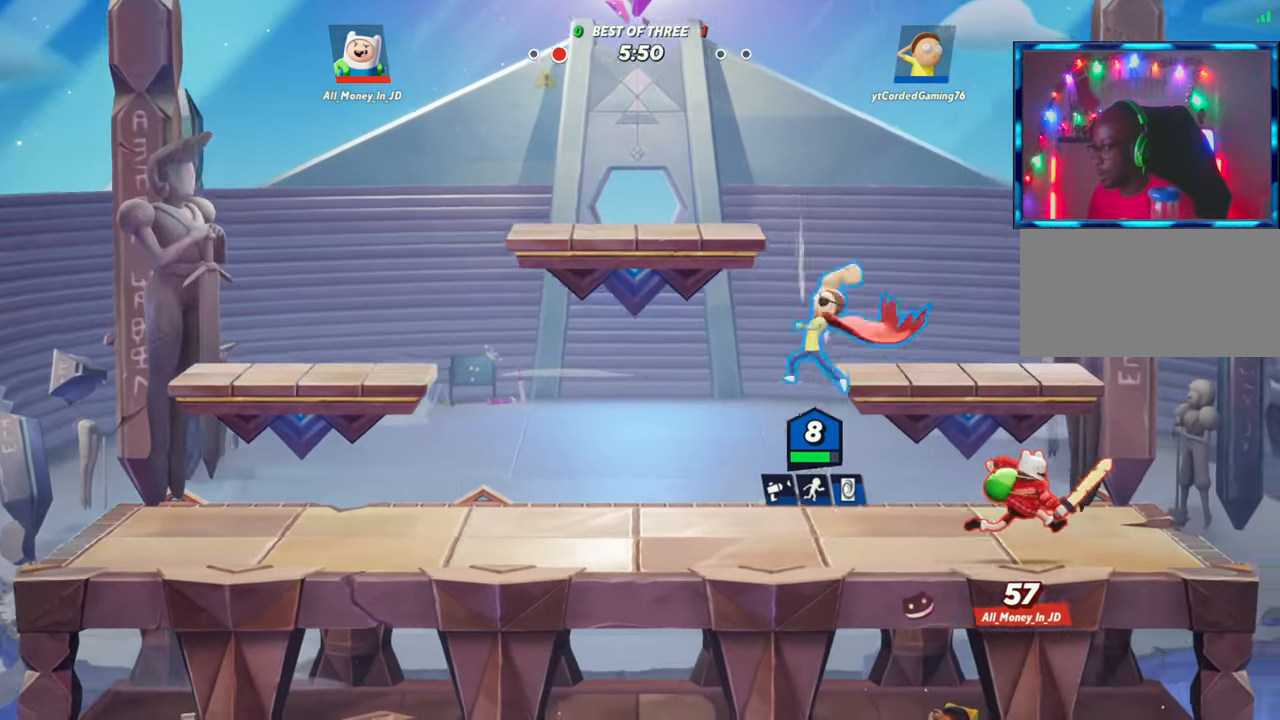
{"buttons": ["L2"], "left_stick": "left", "events": [[200, "left_stick", "center"], [283, "left_stick", "left"], [450, "L2", "down"]]}
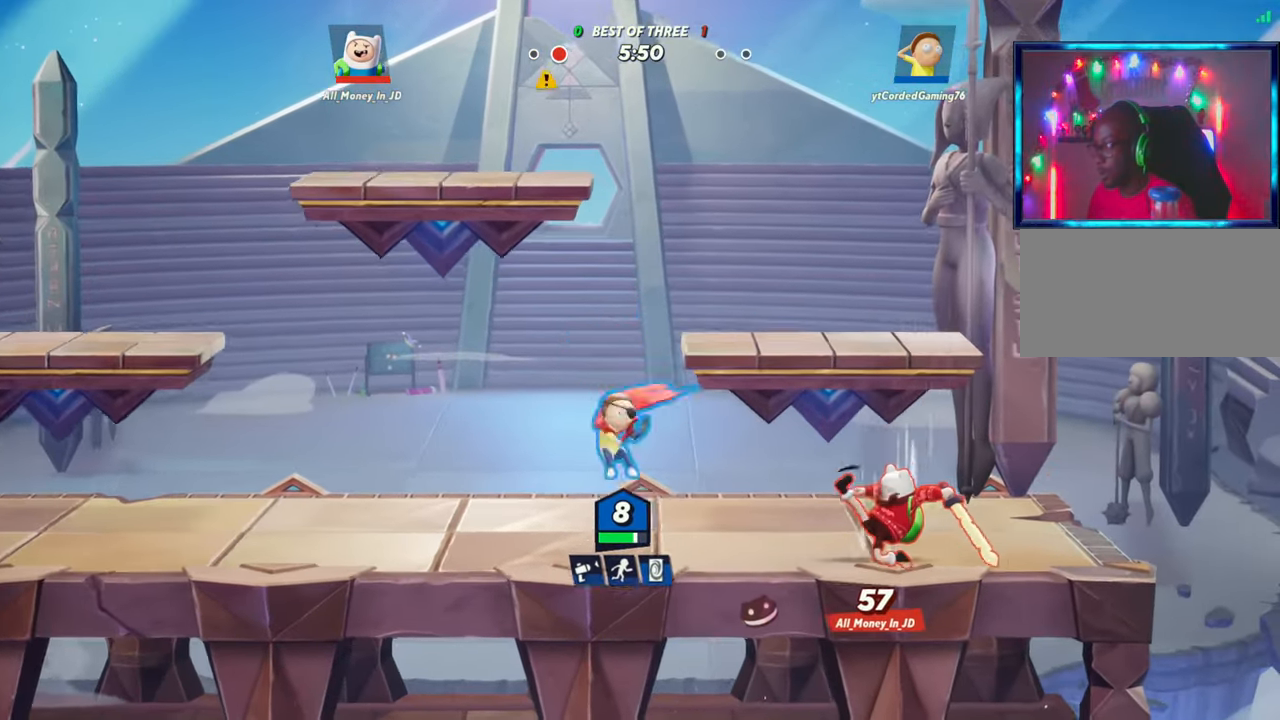
{"buttons": [], "left_stick": "center", "events": [[83, "L2", "up"], [233, "R2", "down"], [250, "left_stick", "right"], [333, "R2", "up"], [417, "left_stick", "center"]]}
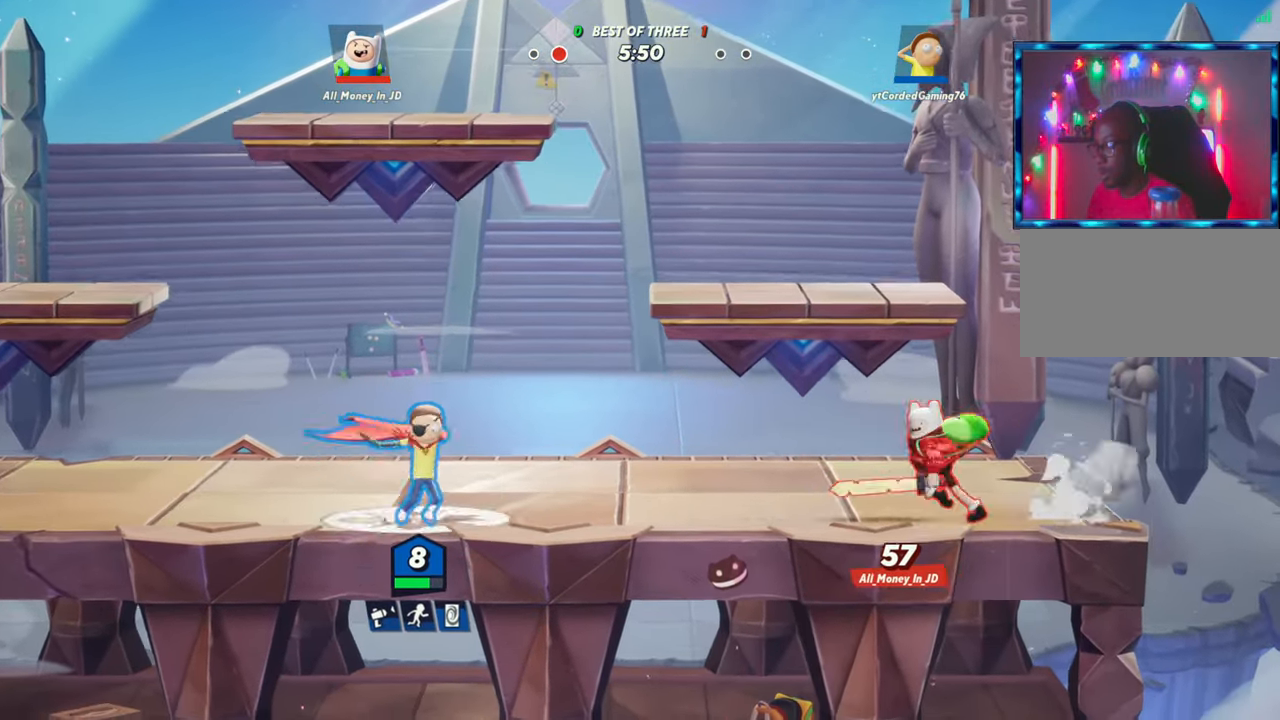
{"buttons": ["R2"], "left_stick": "right", "events": [[183, "left_stick", "up-left"], [217, "L2", "down"], [233, "R2", "down"], [250, "L2", "up"], [317, "R2", "up"], [383, "R2", "down"], [433, "left_stick", "right"]]}
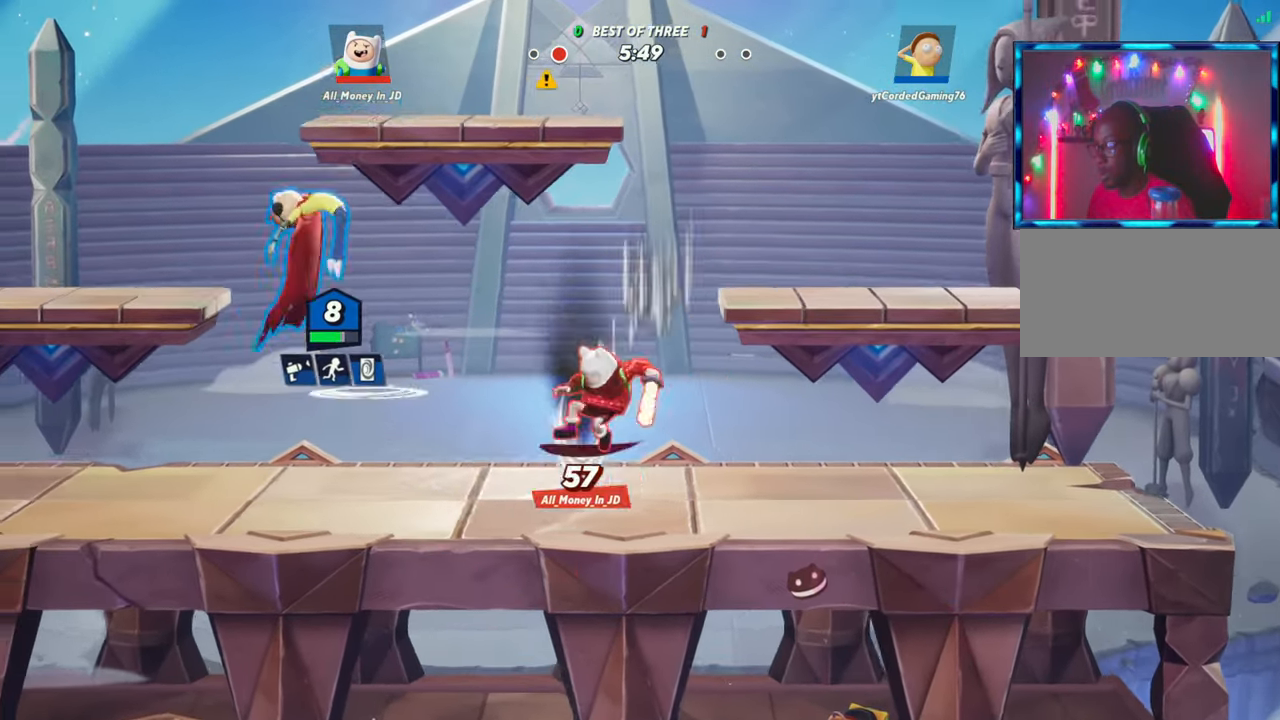
{"buttons": [], "left_stick": "down", "events": [[17, "R2", "up"], [67, "L2", "down"], [67, "left_stick", "down-right"], [150, "L2", "up"], [217, "left_stick", "down"], [333, "R1", "down"], [433, "R1", "up"]]}
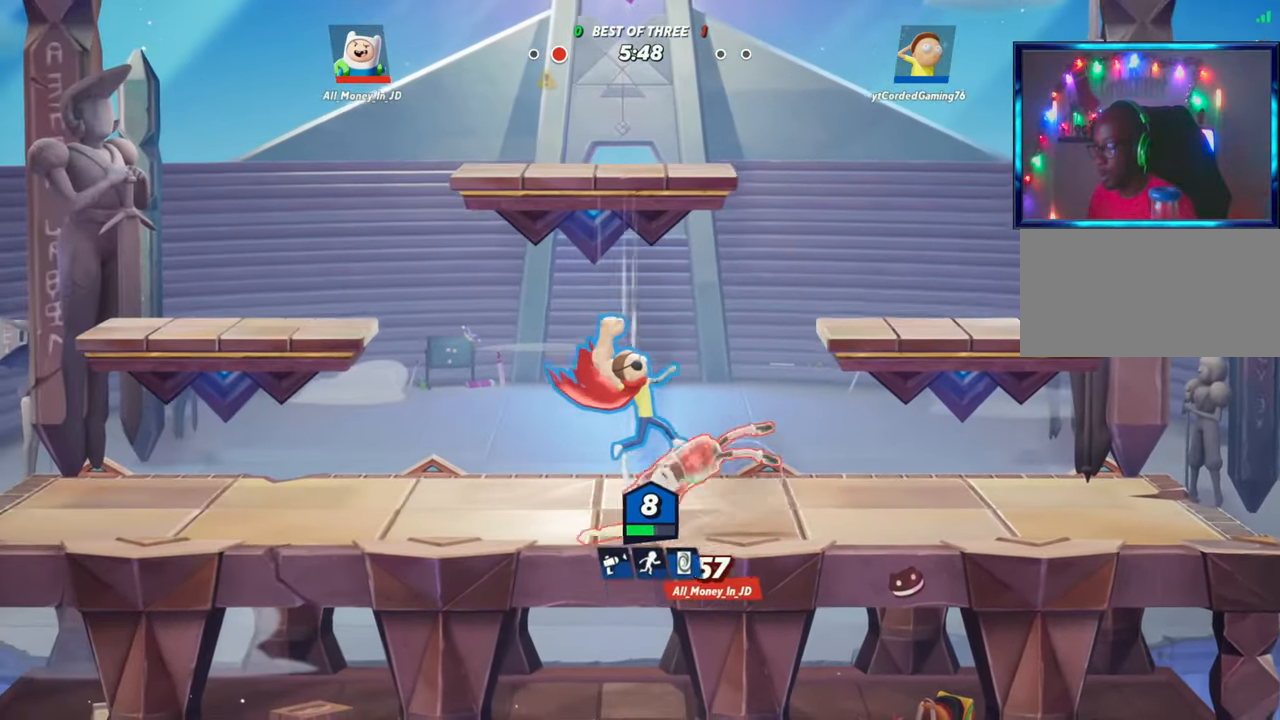
{"buttons": [], "left_stick": "right", "events": [[17, "left_stick", "center"], [133, "left_stick", "right"]]}
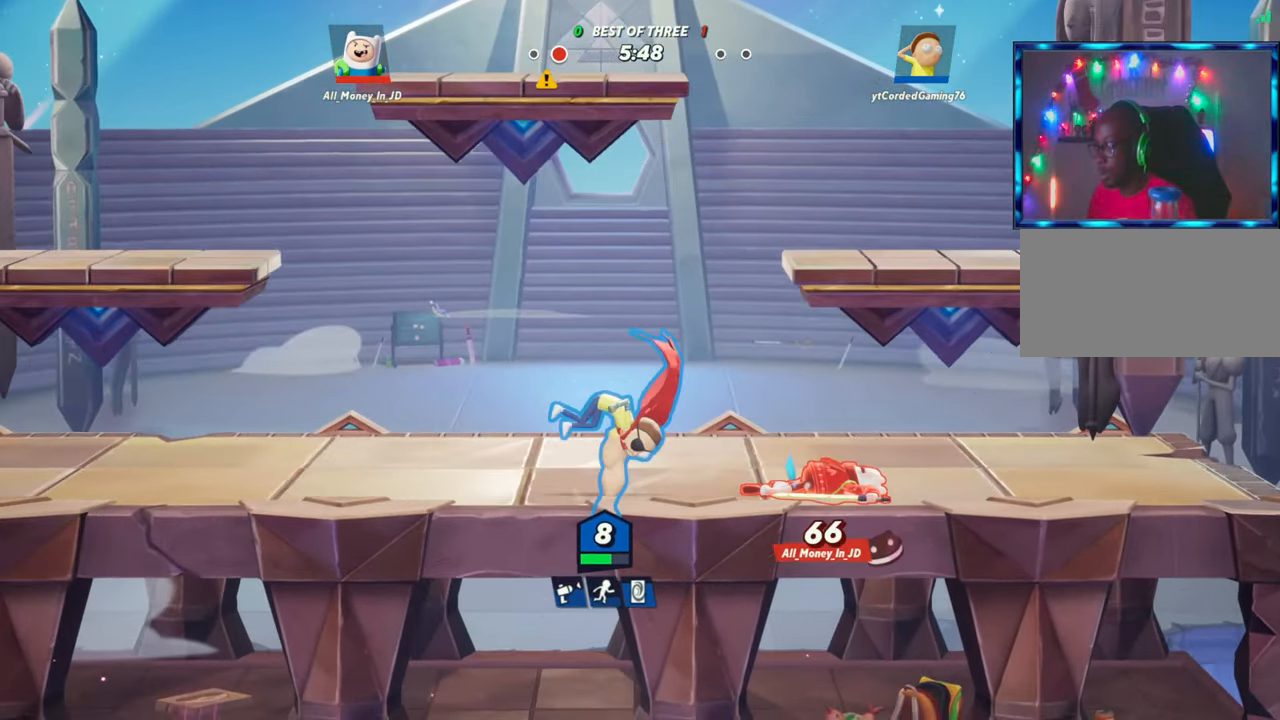
{"buttons": [], "left_stick": "right", "events": [[50, "L2", "down"], [100, "R2", "down"], [150, "L2", "up"], [200, "R2", "up"], [317, "R1", "down"], [433, "R1", "up"]]}
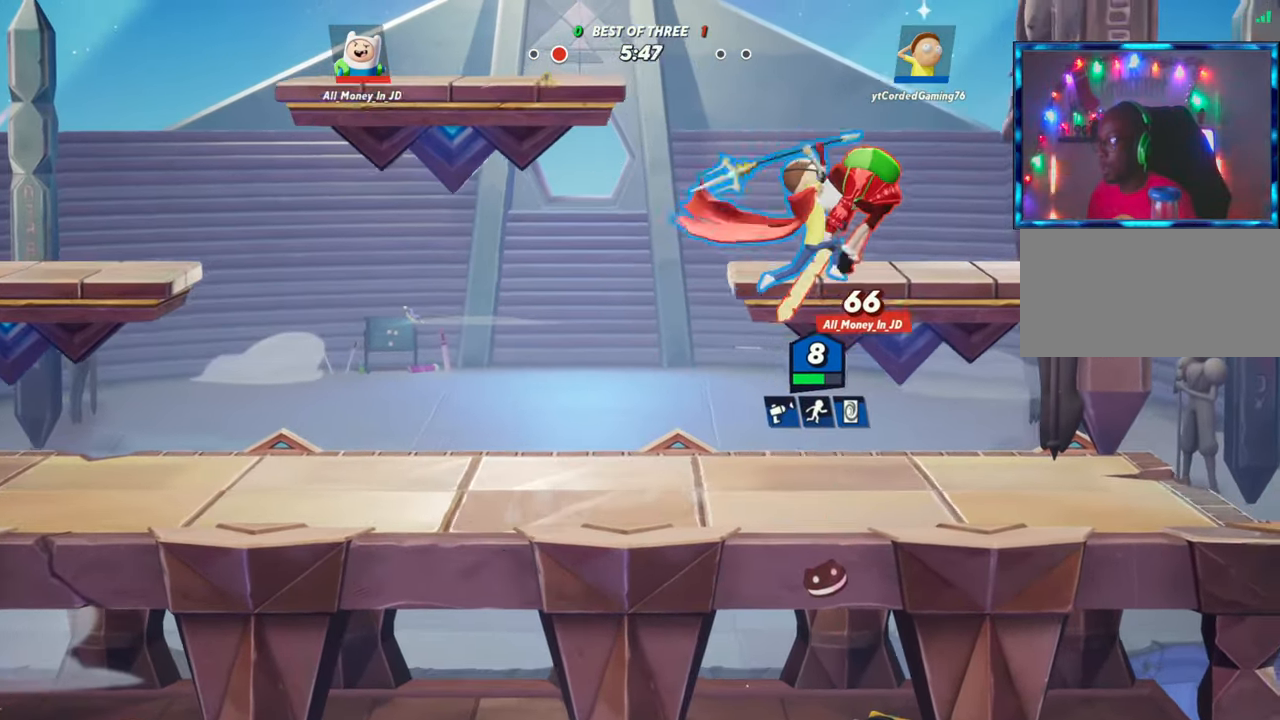
{"buttons": ["R1"], "left_stick": "up", "events": [[233, "left_stick", "center"], [350, "left_stick", "up"], [467, "R1", "down"]]}
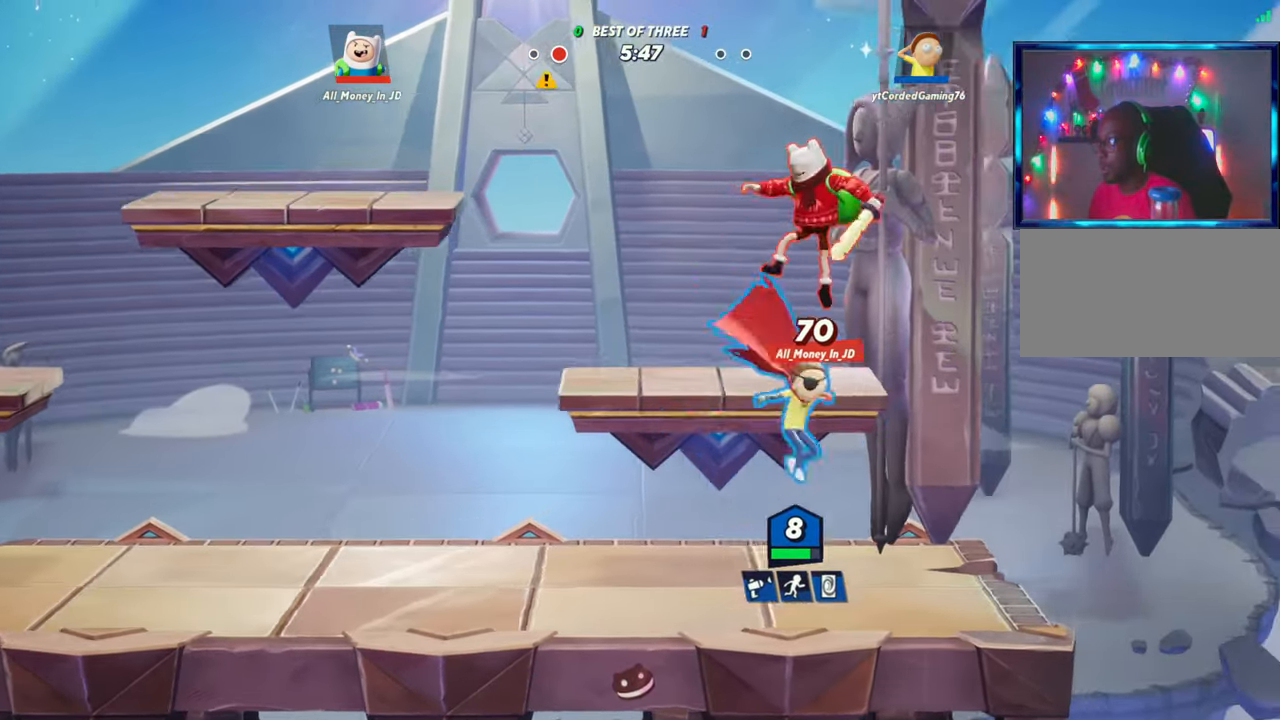
{"buttons": [], "left_stick": "left", "events": [[100, "R1", "up"], [267, "left_stick", "left"]]}
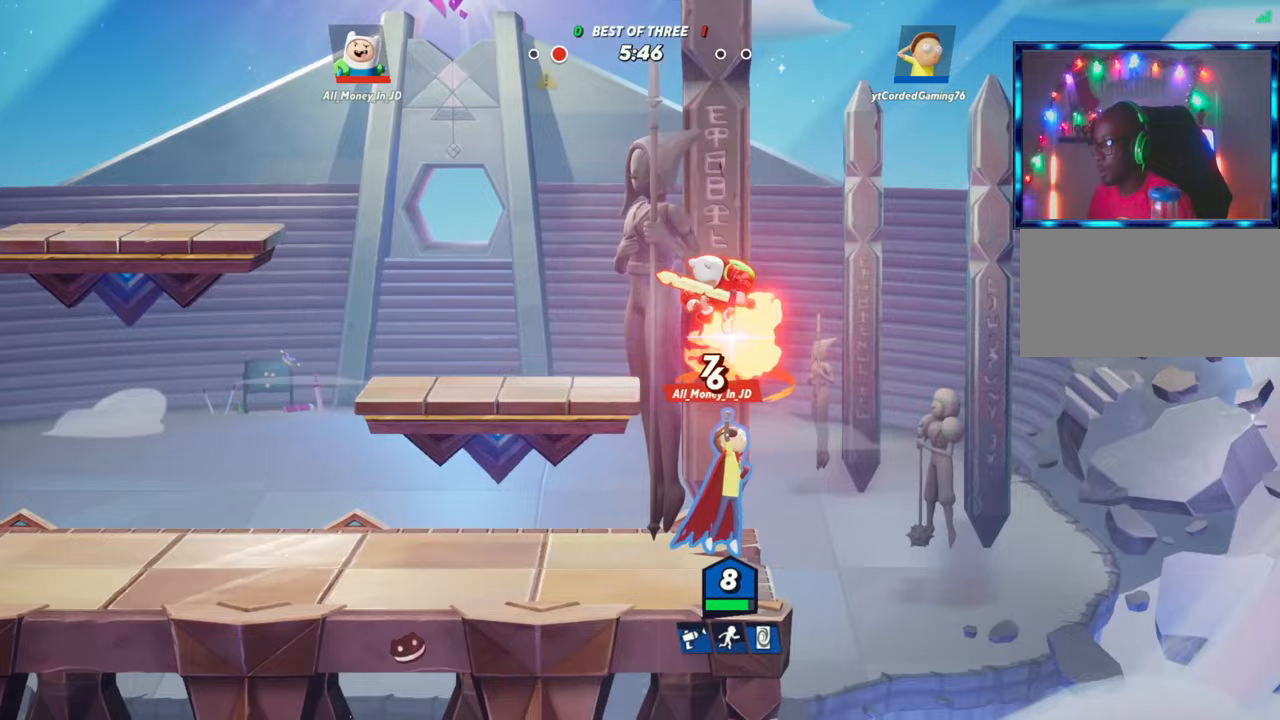
{"buttons": [], "left_stick": "left", "events": [[383, "R2", "down"], [467, "R2", "up"]]}
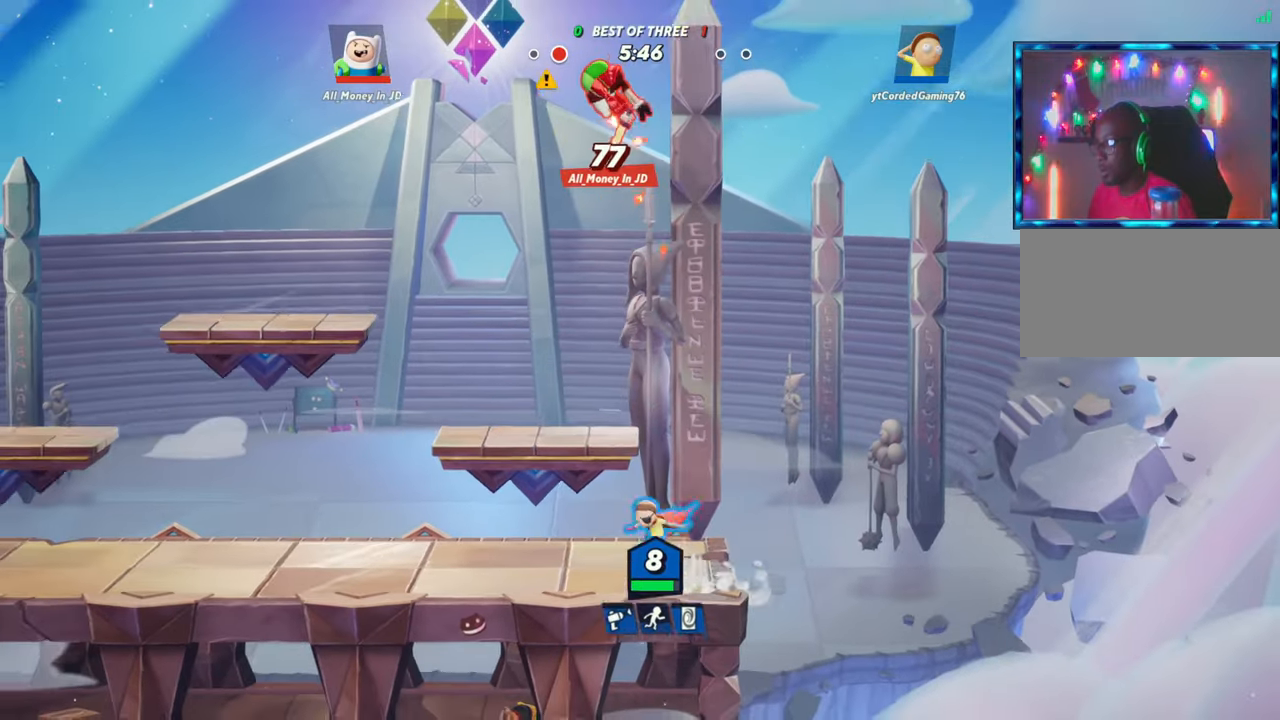
{"buttons": [], "left_stick": "up", "events": [[50, "R2", "down"], [67, "left_stick", "up-left"], [200, "R2", "up"], [217, "R1", "down"], [383, "left_stick", "up"], [417, "R1", "up"]]}
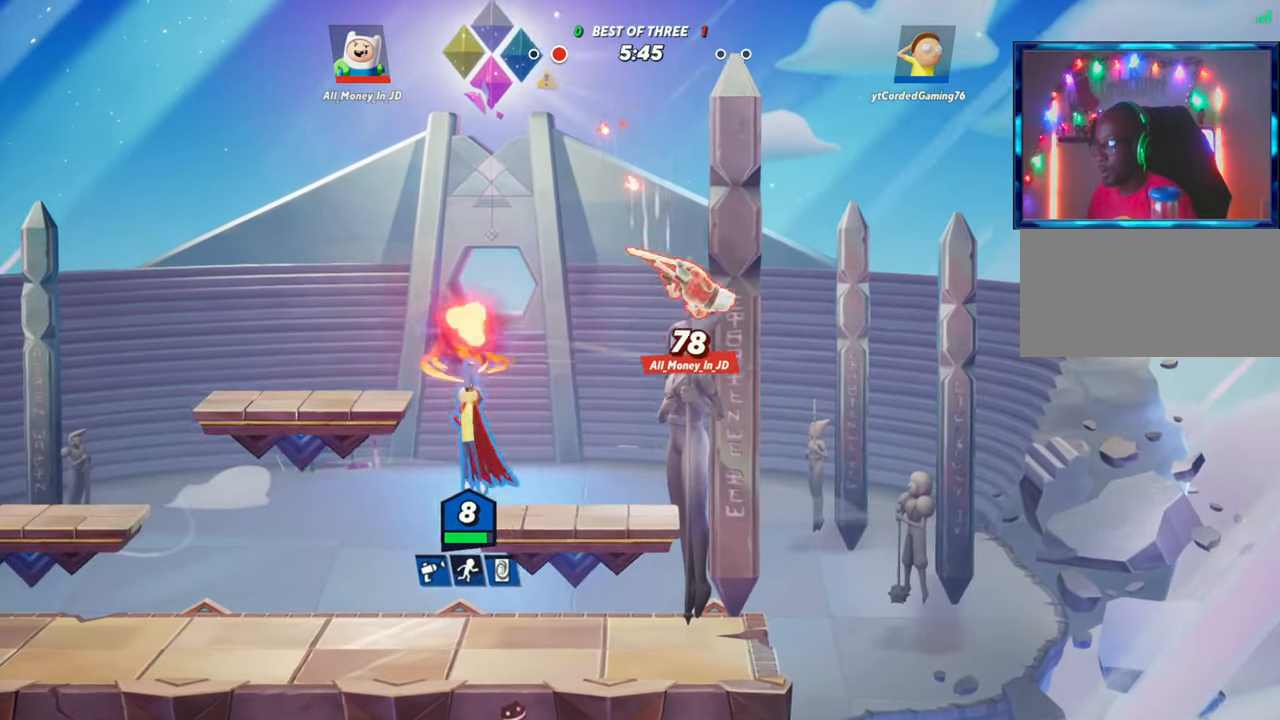
{"buttons": [], "left_stick": "center", "events": [[117, "left_stick", "left"], [350, "left_stick", "center"], [400, "left_stick", "right"], [467, "left_stick", "center"]]}
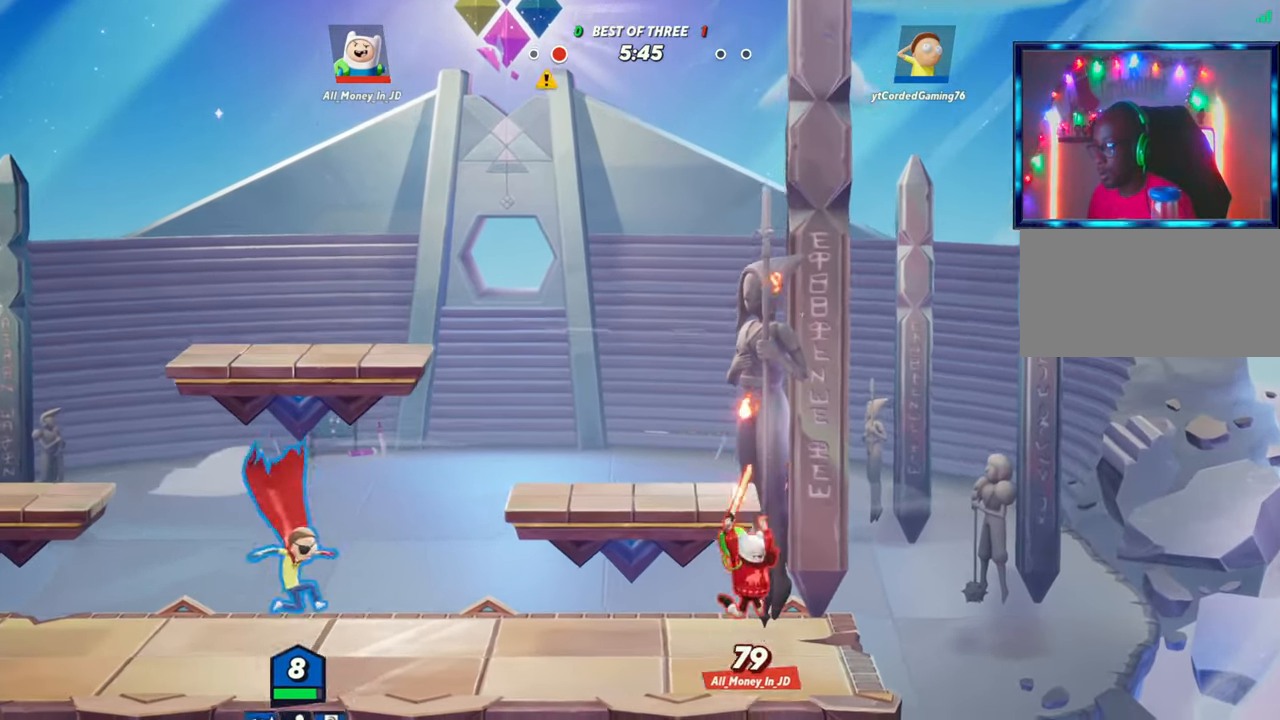
{"buttons": ["L2"], "left_stick": "left", "events": [[67, "L1", "down"], [133, "L1", "up"], [283, "left_stick", "left"], [450, "L2", "down"]]}
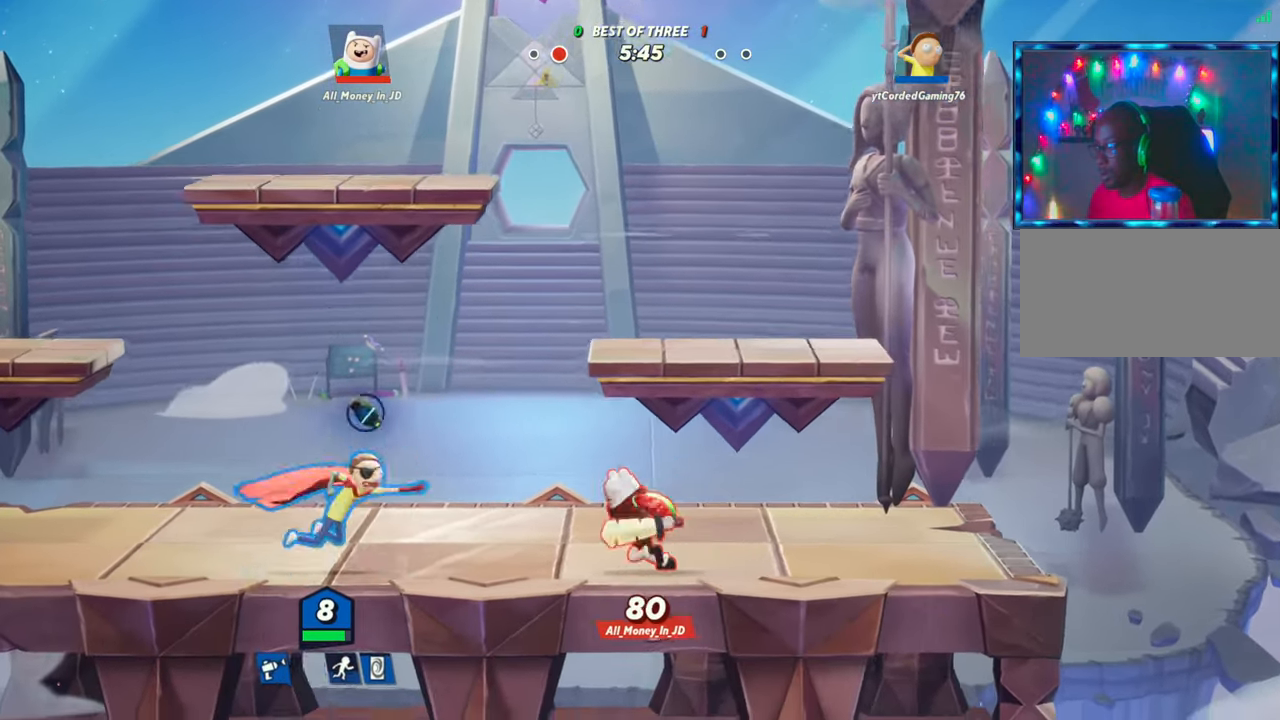
{"buttons": ["R1"], "left_stick": "right", "events": [[33, "R2", "down"], [50, "R2", "up"], [83, "L2", "up"], [150, "R2", "down"], [283, "R2", "up"], [283, "left_stick", "right"], [467, "R1", "down"]]}
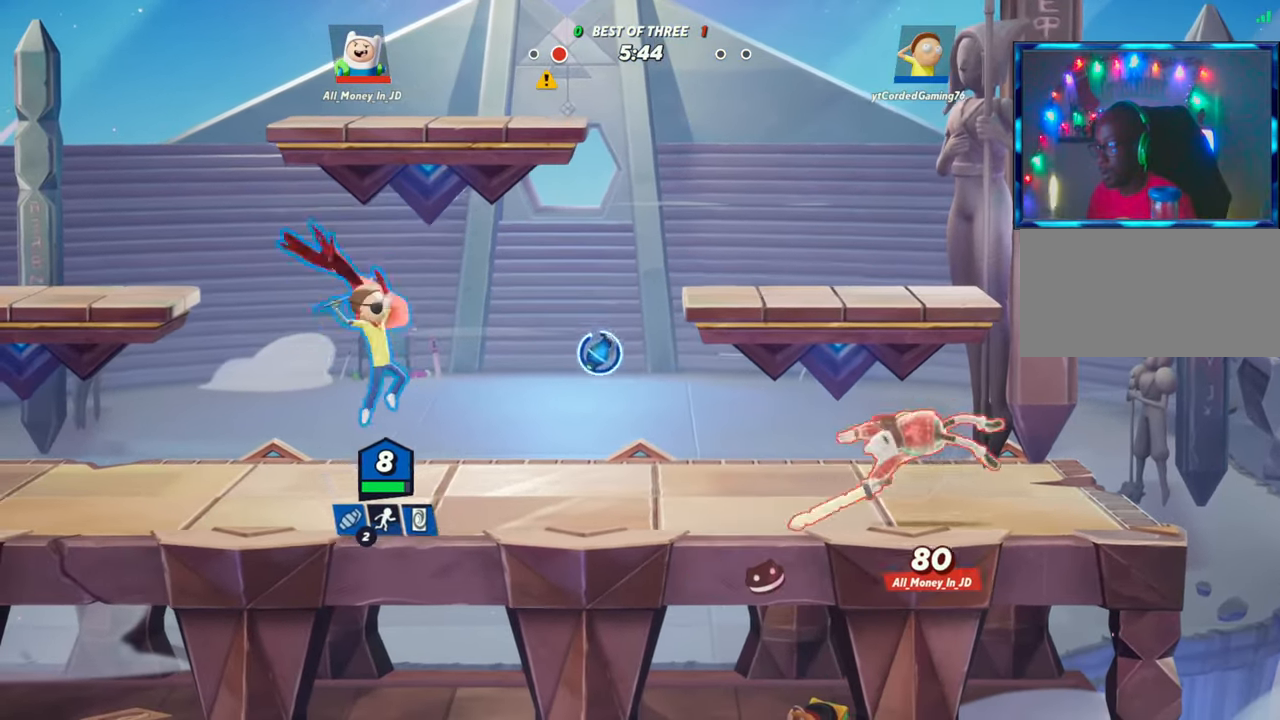
{"buttons": [], "left_stick": "right", "events": [[467, "R1", "up"]]}
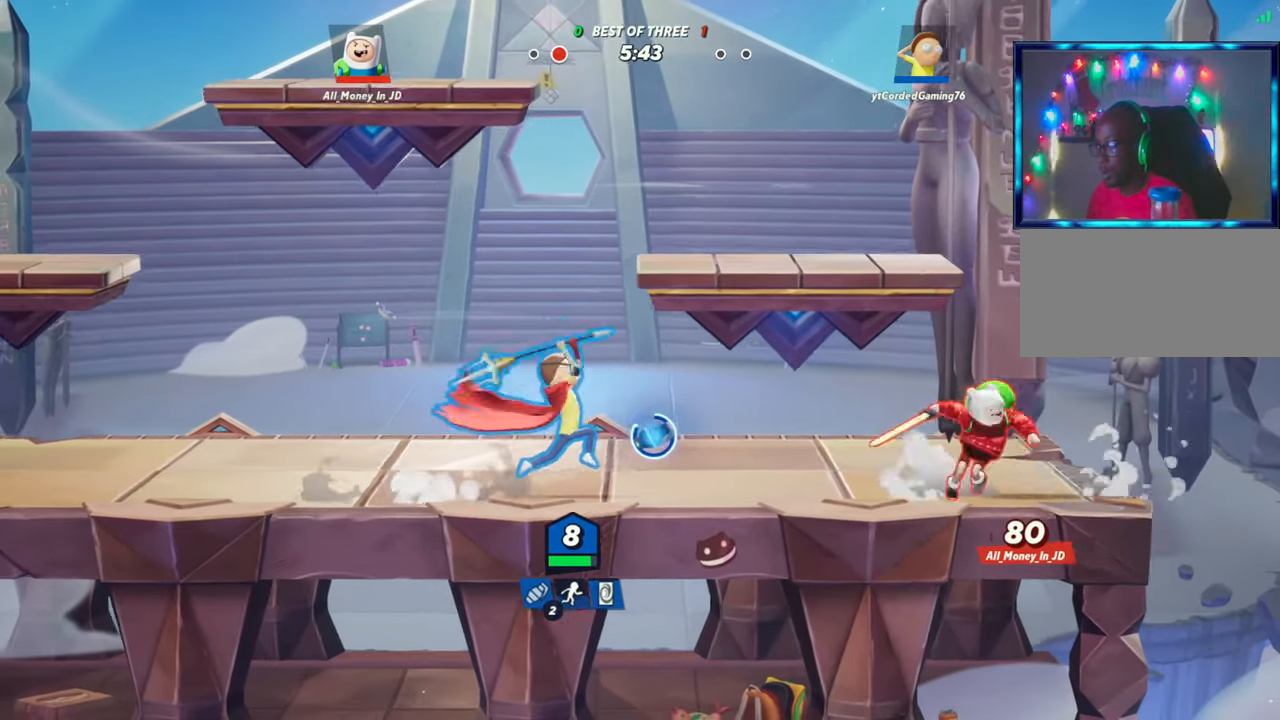
{"buttons": ["R1"], "left_stick": "center", "events": [[300, "left_stick", "center"], [350, "R1", "down"], [433, "R1", "up"], [500, "R1", "down"]]}
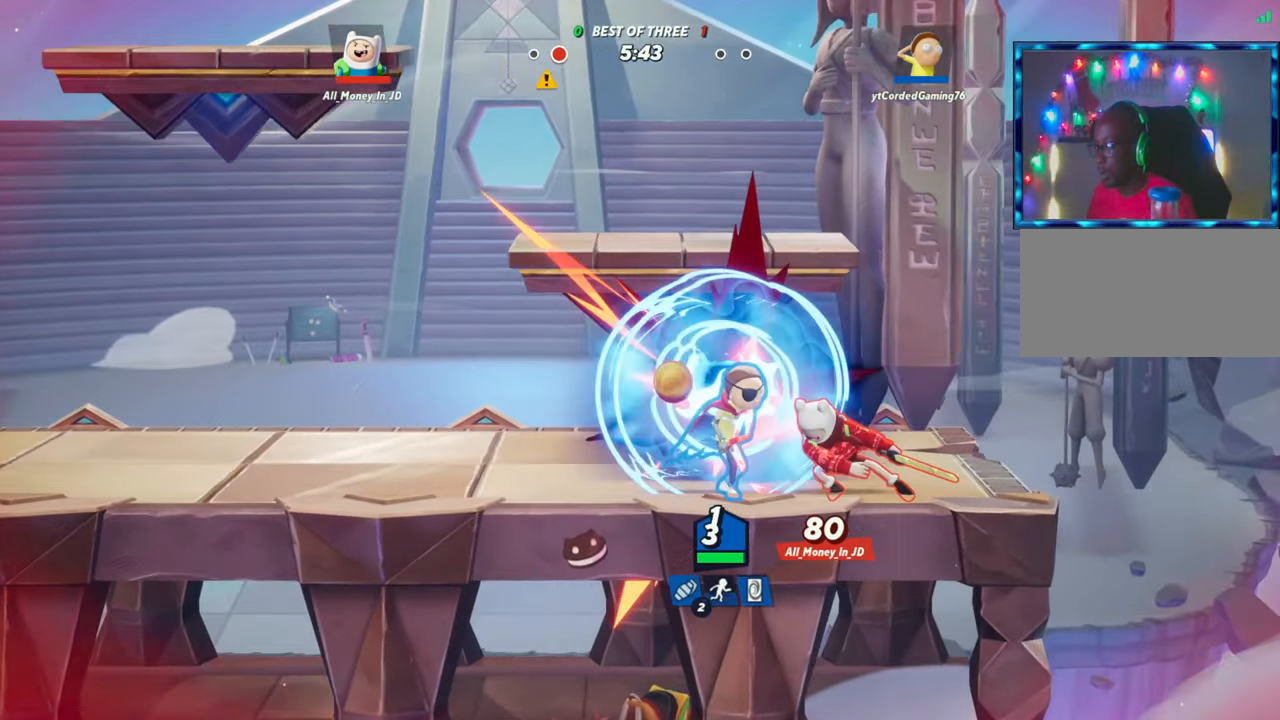
{"buttons": [], "left_stick": "center", "events": [[50, "R1", "up"], [100, "R1", "down"], [167, "R1", "up"], [167, "left_stick", "right"], [217, "R1", "down"], [283, "R1", "up"], [350, "left_stick", "left"], [467, "left_stick", "center"]]}
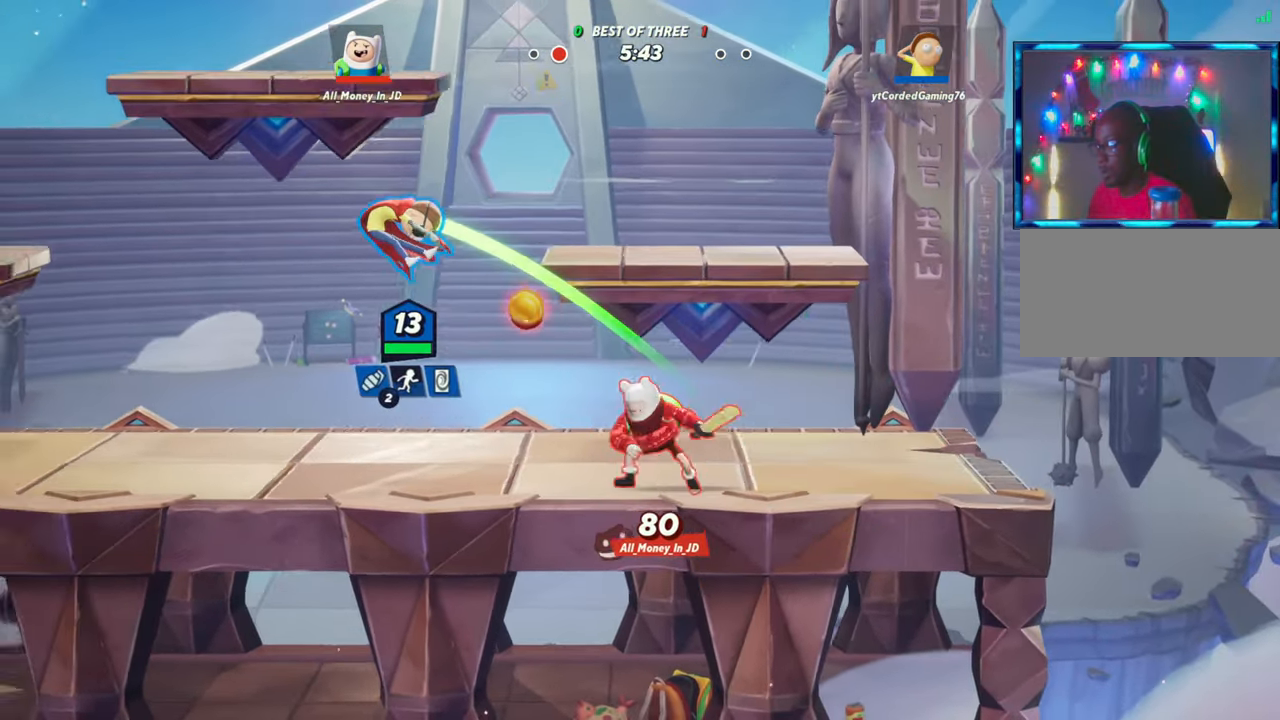
{"buttons": [], "left_stick": "right", "events": [[33, "left_stick", "right"], [333, "L2", "down"], [383, "R2", "down"], [467, "L2", "up"], [467, "R2", "up"]]}
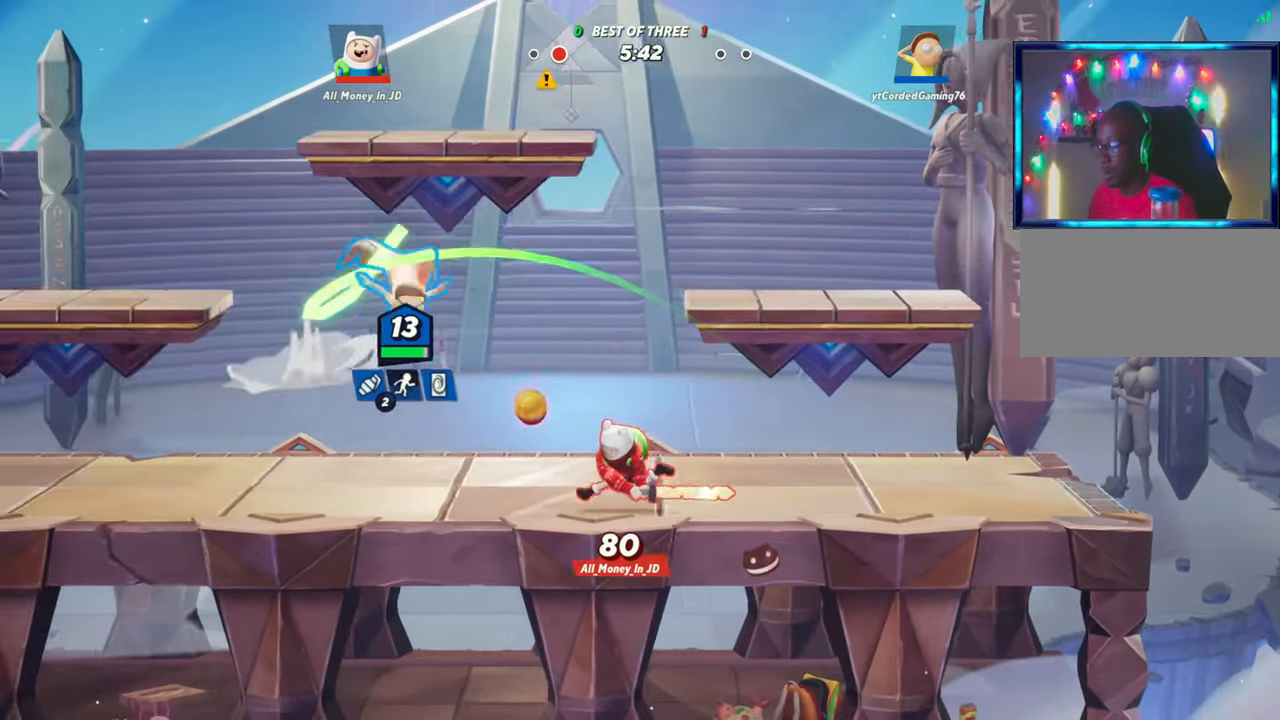
{"buttons": [], "left_stick": "left", "events": [[117, "left_stick", "down"], [217, "R1", "down"], [217, "left_stick", "down-left"], [433, "left_stick", "left"], [483, "R1", "up"]]}
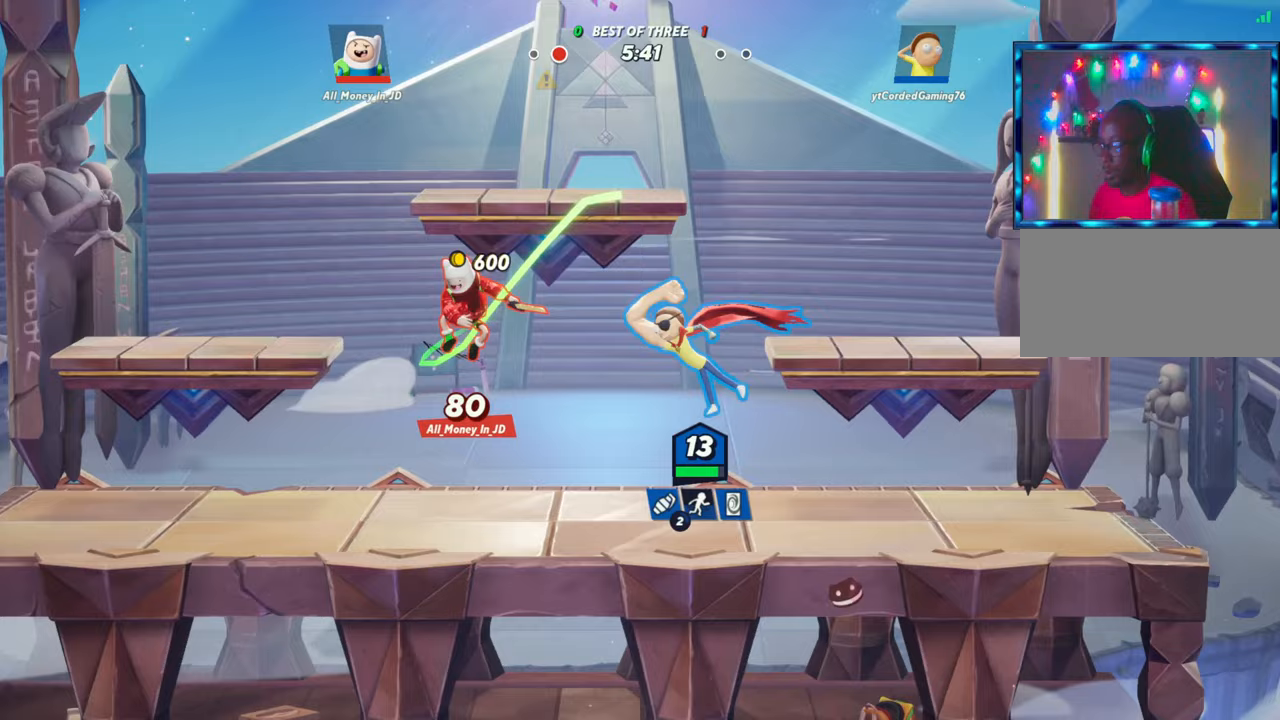
{"buttons": [], "left_stick": "left", "events": [[383, "L2", "down"], [483, "L2", "up"]]}
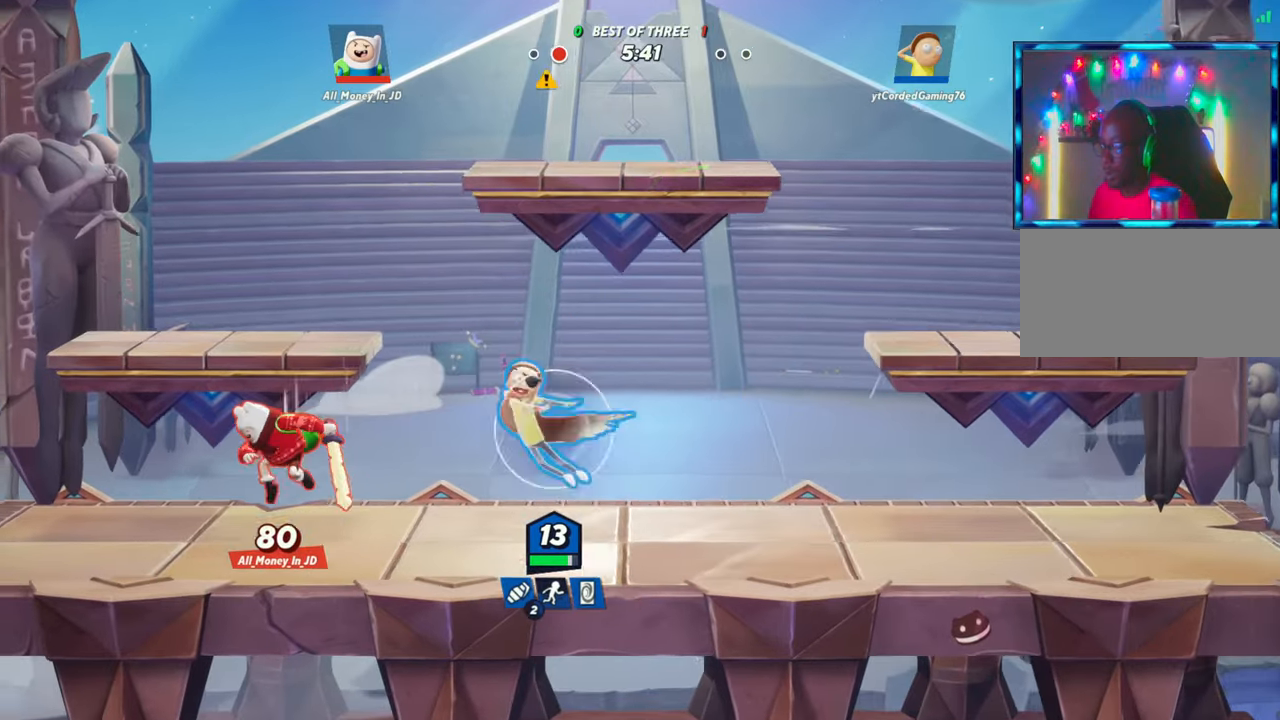
{"buttons": [], "left_stick": "left", "events": [[100, "R1", "down"], [217, "R1", "up"], [267, "R1", "down"], [350, "R1", "up"]]}
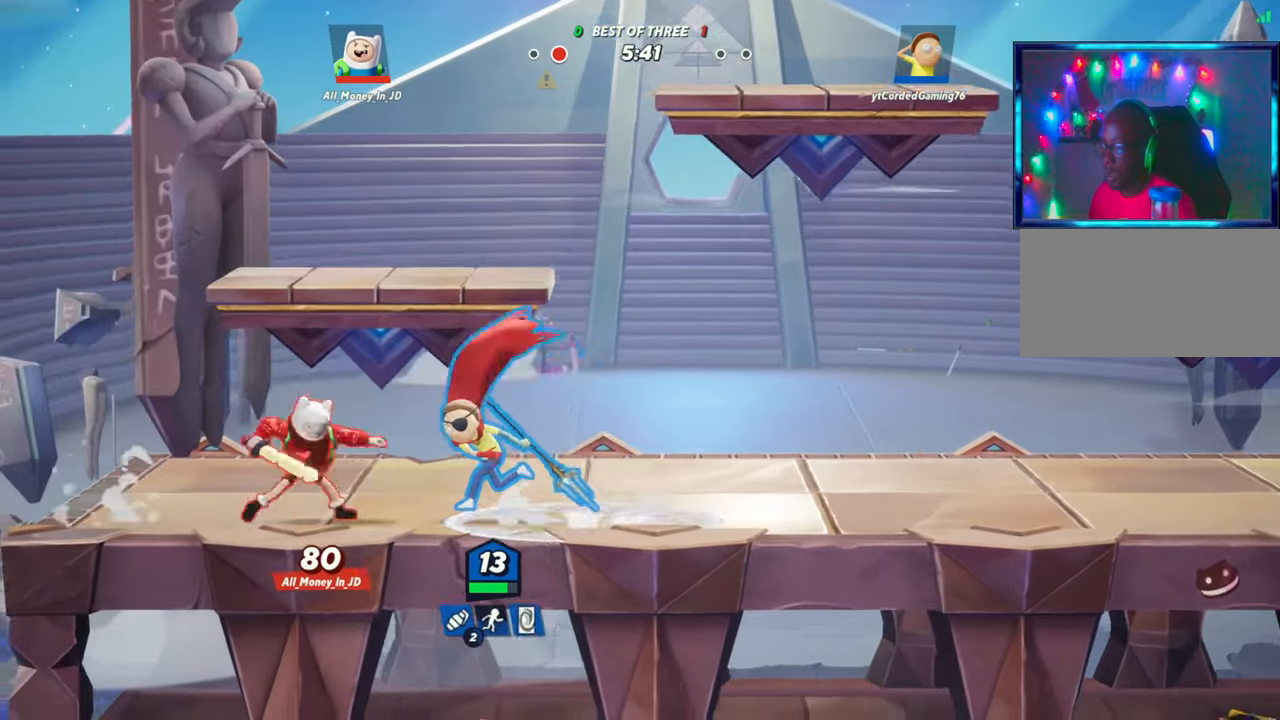
{"buttons": [], "left_stick": "center", "events": [[117, "L2", "down"], [200, "L2", "up"], [300, "left_stick", "center"]]}
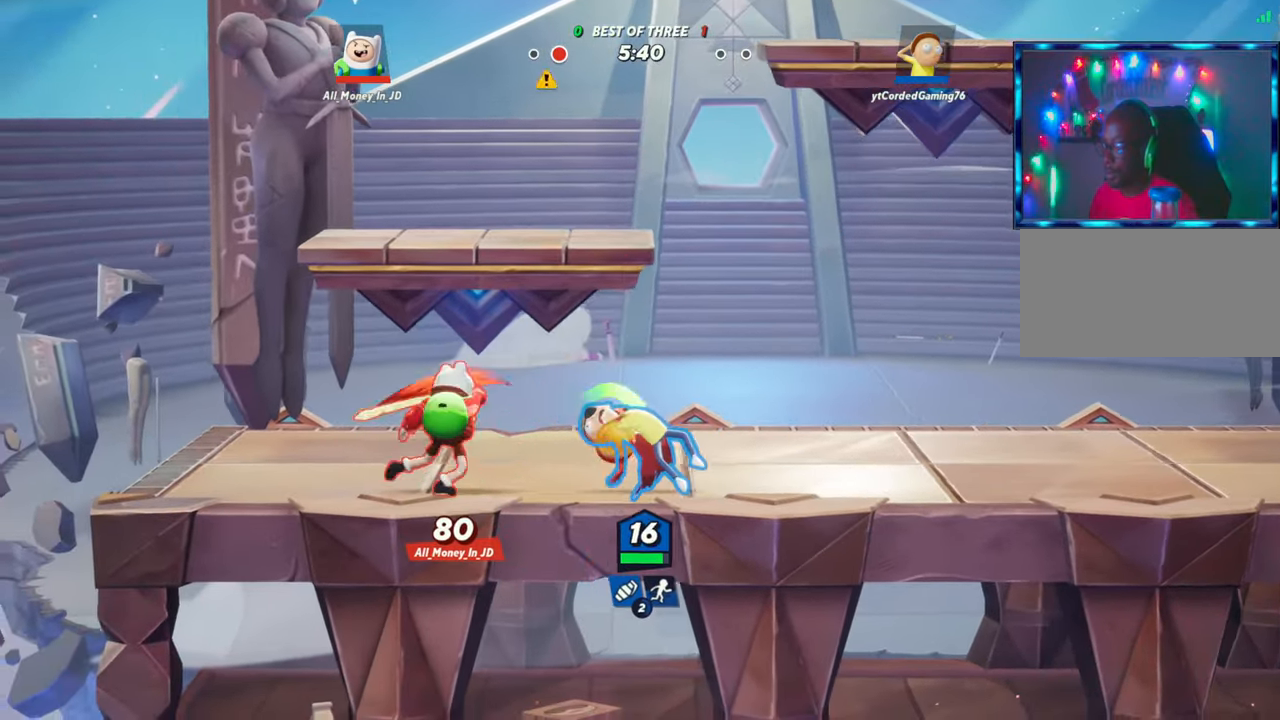
{"buttons": ["L2"], "left_stick": "right", "events": [[17, "L2", "down"], [17, "left_stick", "right"], [100, "R2", "down"], [133, "R2", "up"], [167, "L2", "up"], [217, "R2", "down"], [267, "R2", "up"], [467, "L2", "down"]]}
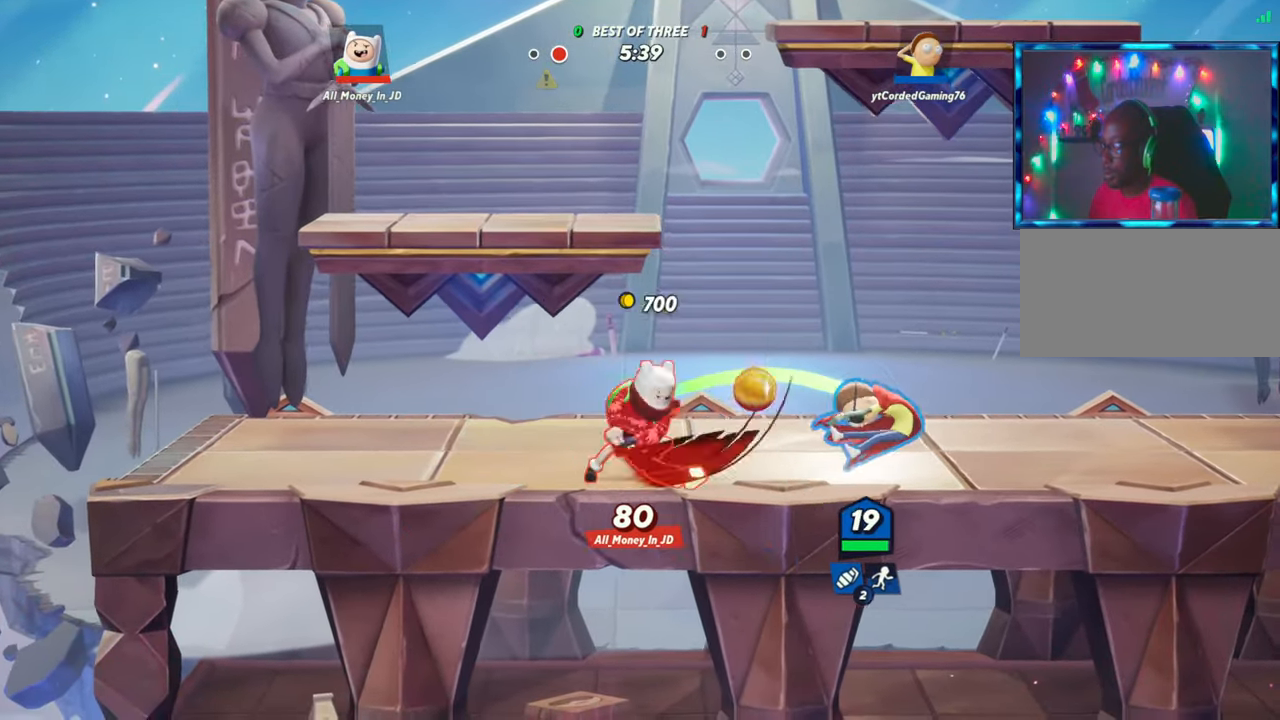
{"buttons": [], "left_stick": "left", "events": [[100, "L2", "up"], [200, "L2", "down"], [250, "R2", "down"], [300, "R2", "up"], [333, "L2", "up"], [433, "left_stick", "left"]]}
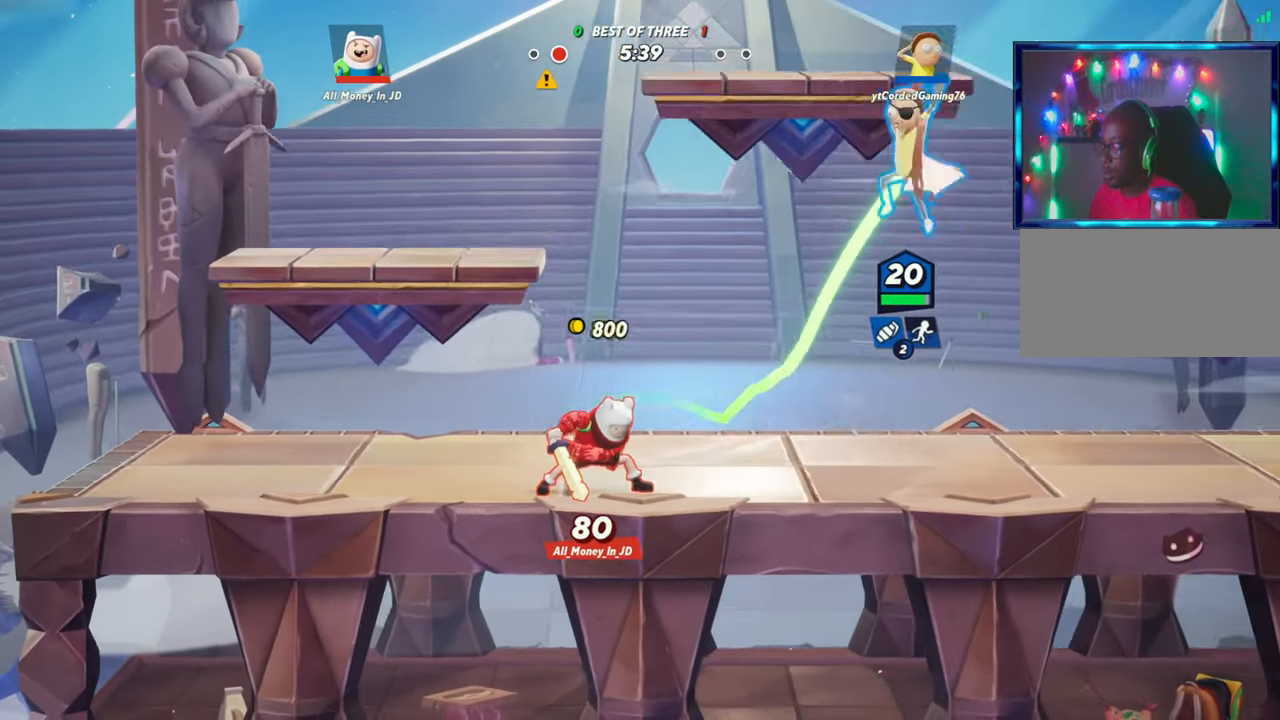
{"buttons": ["R1"], "left_stick": "left", "events": [[217, "R1", "down"]]}